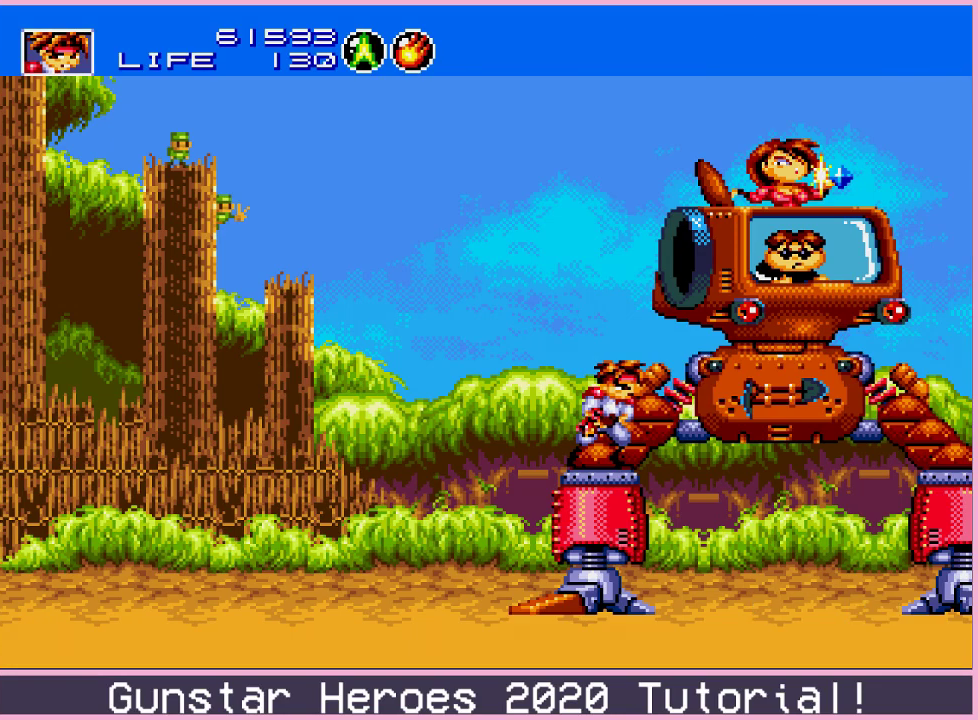
Gameplay with a controller (Xbox layout); each line is a JSON object with the inputs held at the frame after it (dt_ms = milliseconds from this image to that frame). "events" lists button and stick changes between this image and that frame as [ms after this image, input, new state], when the widget could be followed in between. Not read: L1 L2 L3 R1 R2 R3.
{"dt_ms": 500, "buttons": ["DPAD_UP"], "events": [[133, "DPAD_UP", "down"]]}
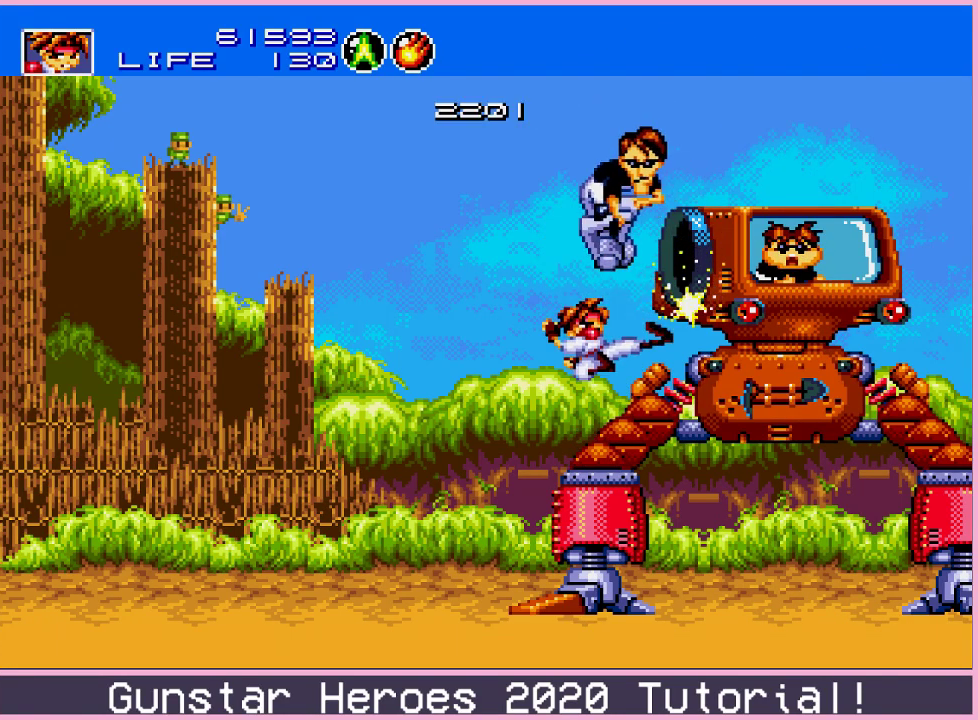
{"dt_ms": 301, "buttons": ["C", "DPAD_UP"], "events": [[251, "C", "down"]]}
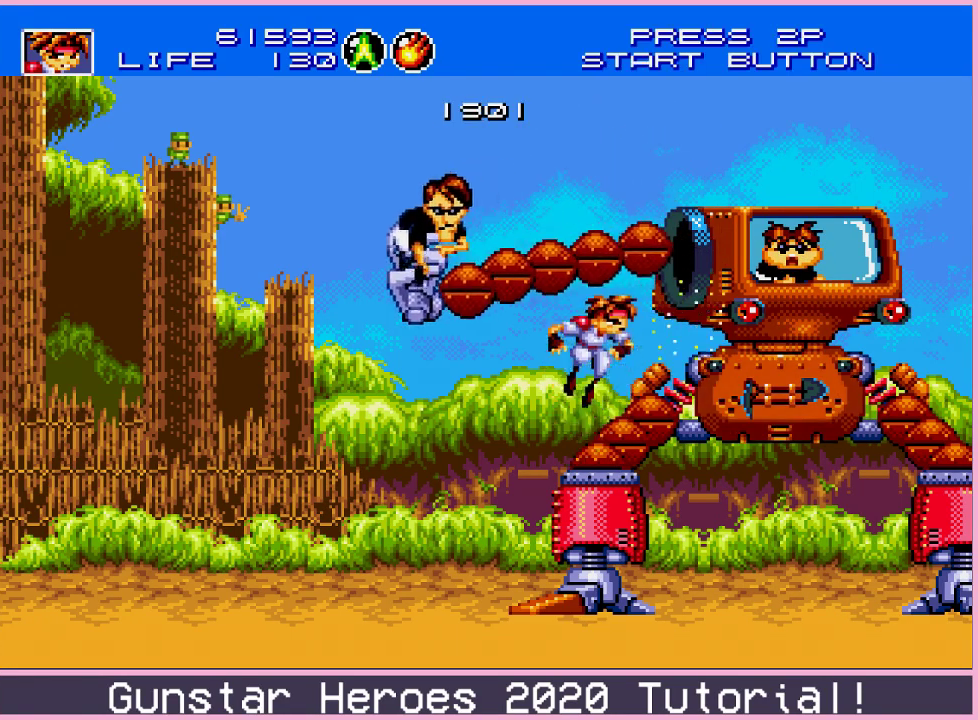
{"dt_ms": 200, "buttons": ["C", "DPAD_UP"], "events": [[33, "C", "up"], [117, "C", "down"]]}
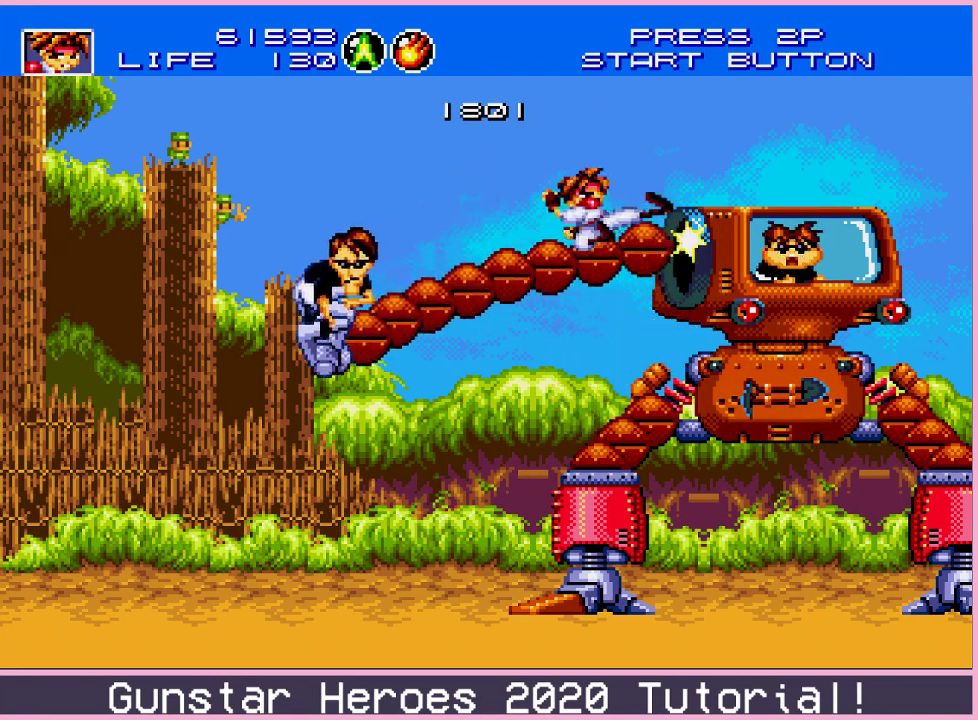
{"dt_ms": 500, "buttons": ["DPAD_UP"], "events": [[17, "C", "up"]]}
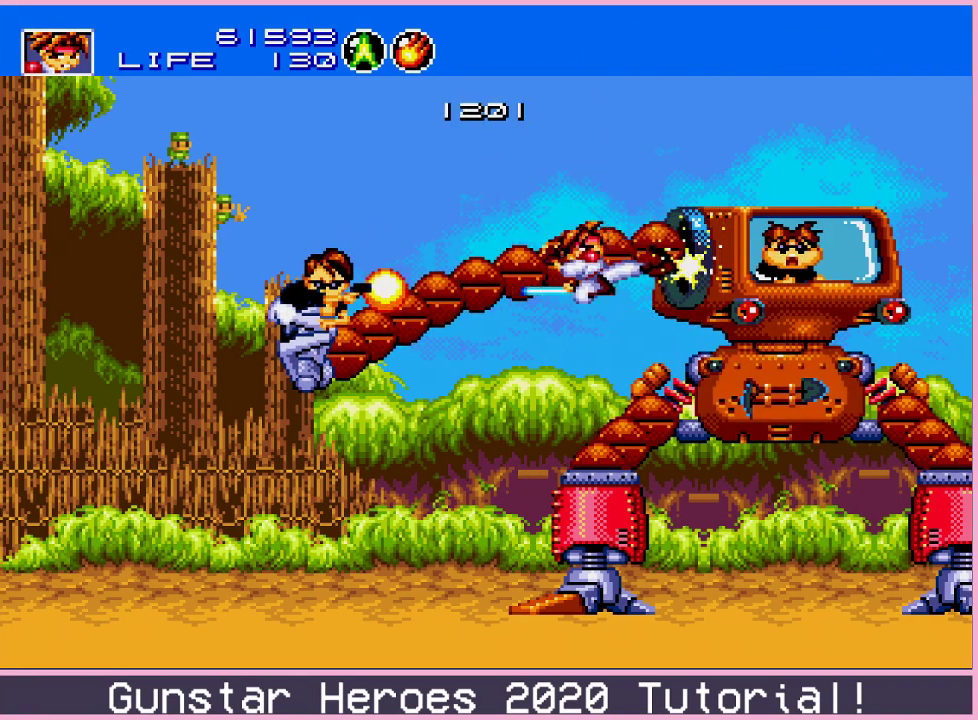
{"dt_ms": 601, "buttons": ["DPAD_UP"], "events": [[484, "C", "down"], [568, "C", "up"]]}
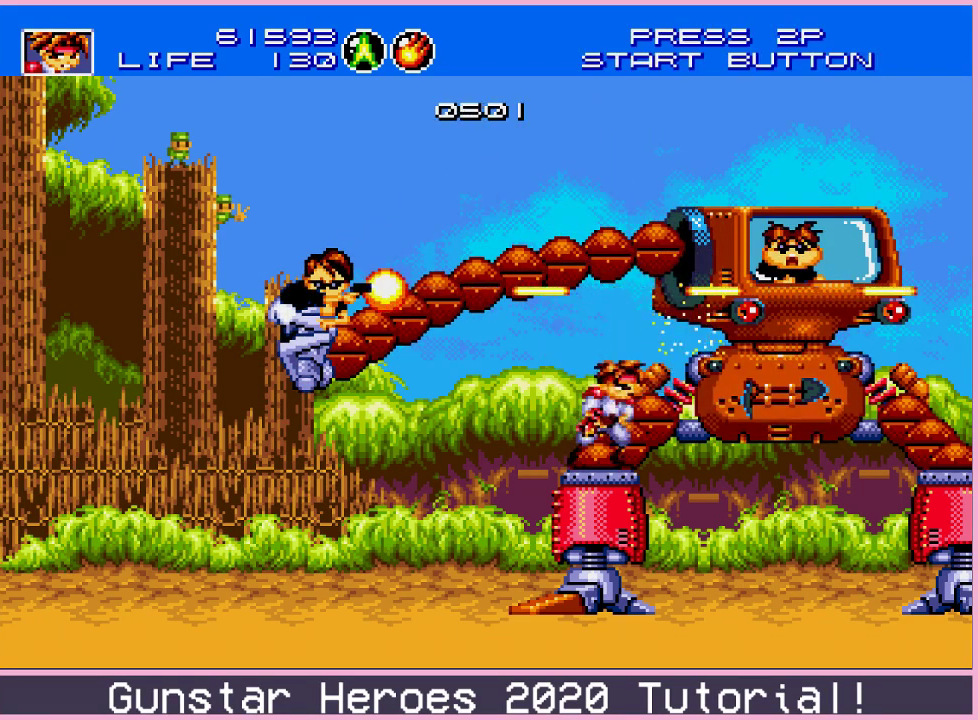
{"dt_ms": 300, "buttons": ["DPAD_UP"], "events": [[33, "C", "down"], [117, "C", "up"], [184, "C", "down"], [284, "C", "up"]]}
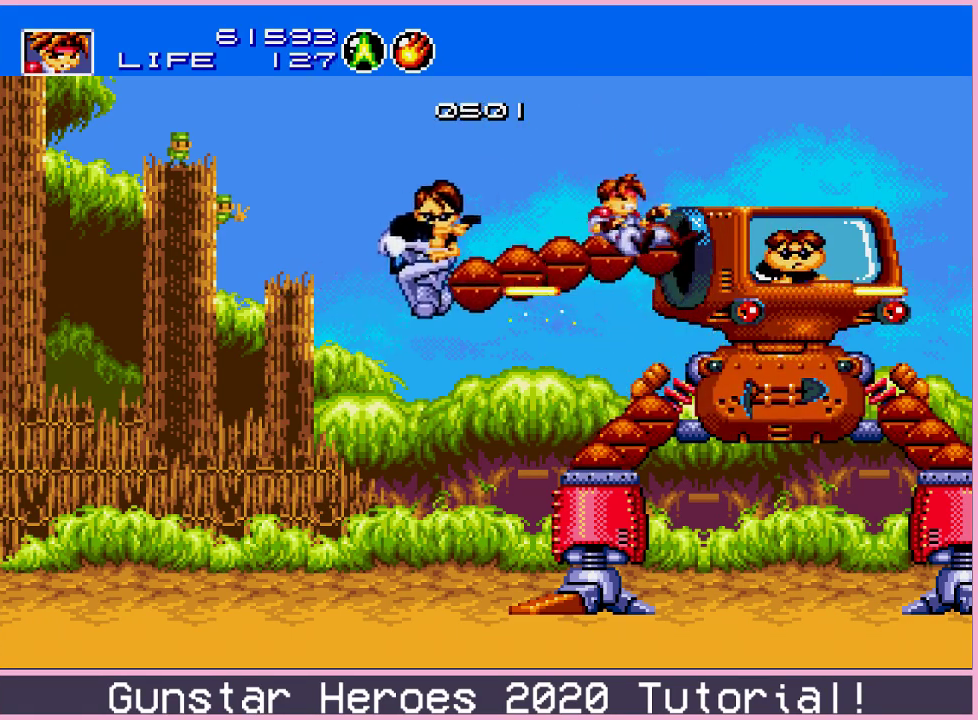
{"dt_ms": 601, "buttons": [], "events": [[251, "DPAD_UP", "up"]]}
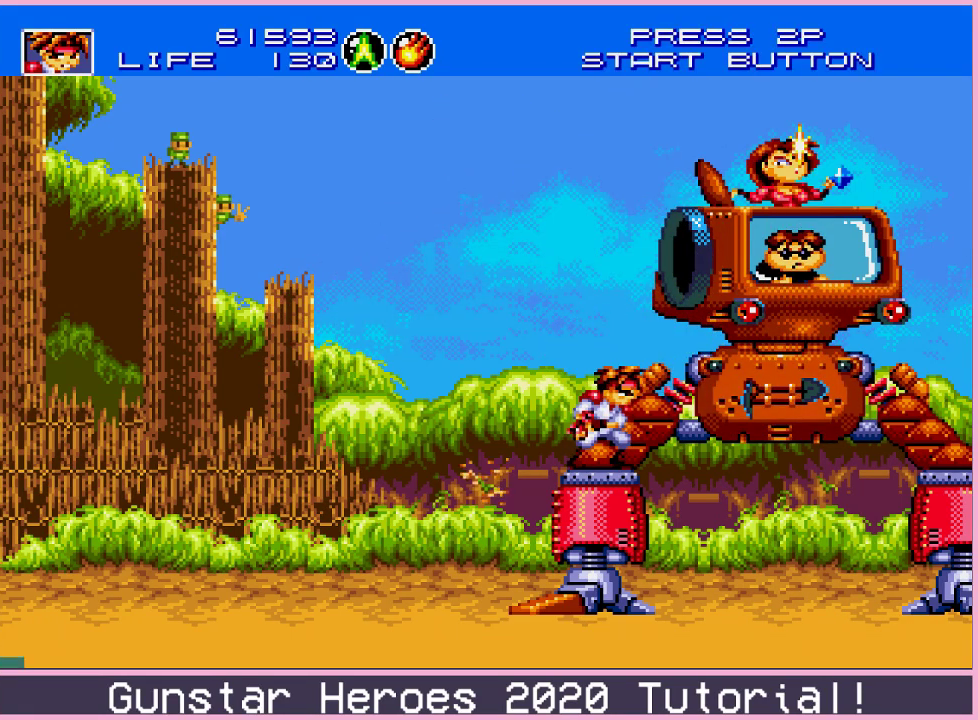
{"dt_ms": 300, "buttons": [], "events": [[167, "SELECT", "down"], [250, "SELECT", "up"]]}
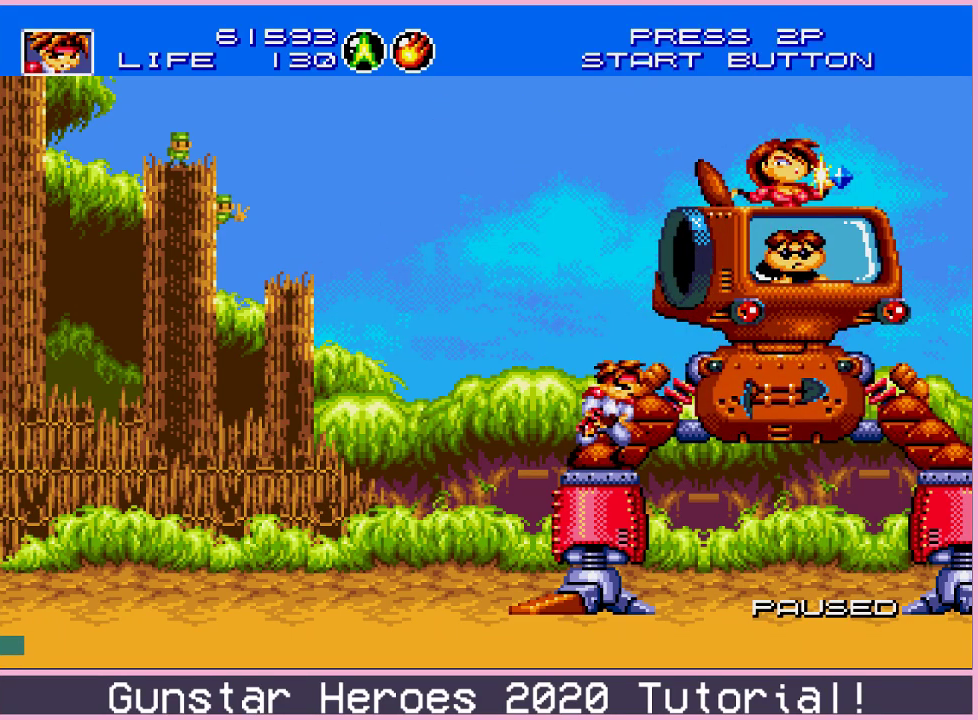
{"dt_ms": 601, "buttons": ["C", "DPAD_UP"], "events": [[501, "DPAD_UP", "down"], [567, "C", "down"]]}
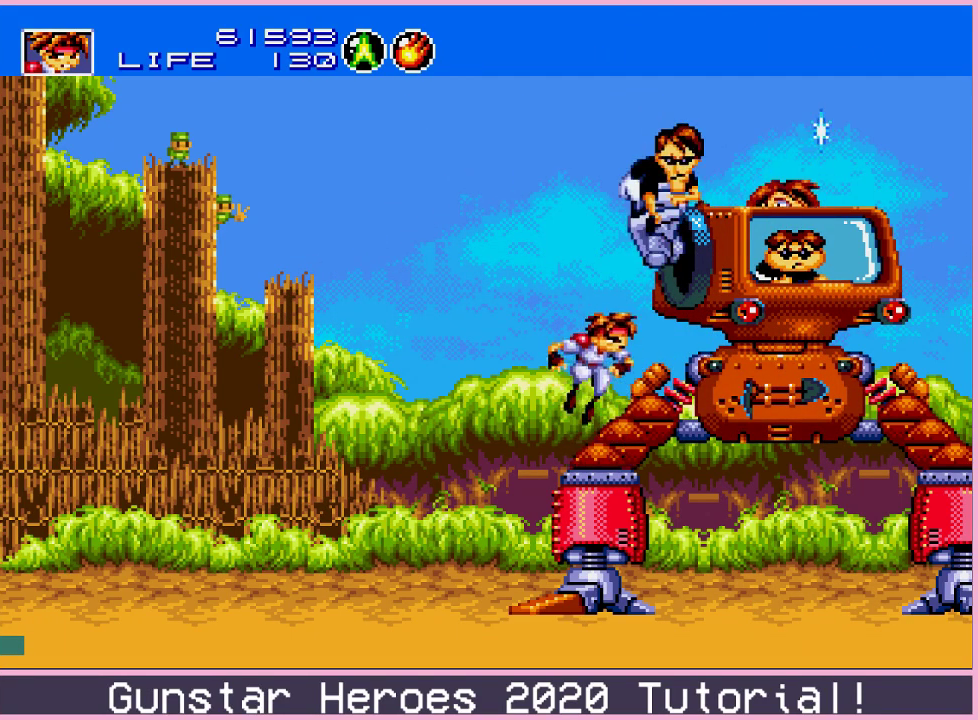
{"dt_ms": 600, "buttons": ["DPAD_UP"], "events": [[50, "C", "up"], [117, "C", "down"], [183, "C", "up"]]}
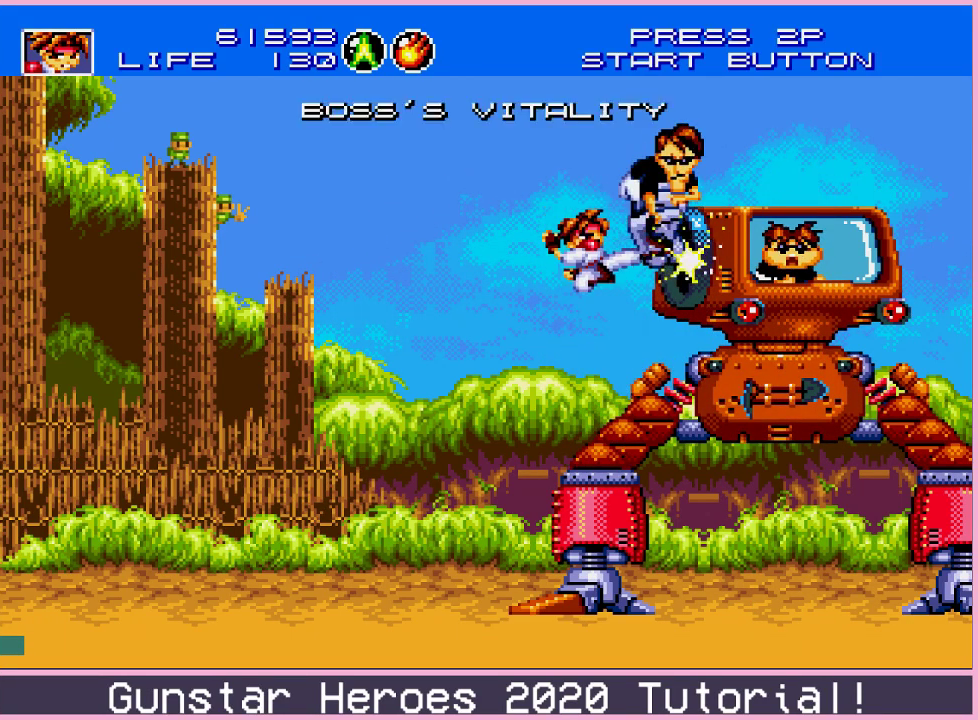
{"dt_ms": 701, "buttons": ["C", "DPAD_UP"], "events": [[518, "C", "down"], [601, "C", "up"], [651, "C", "down"]]}
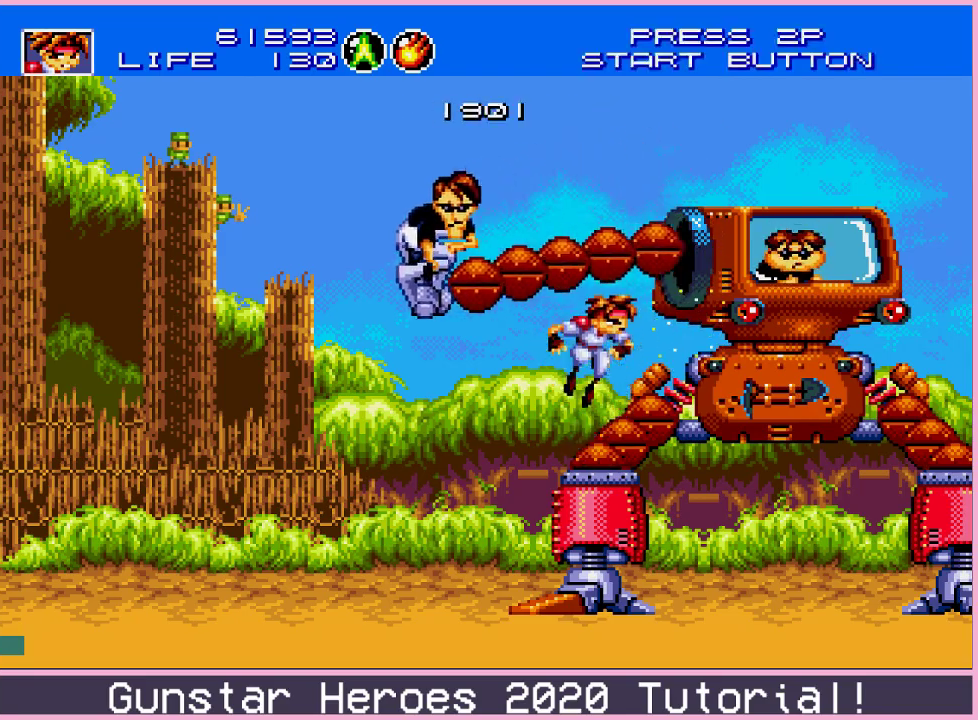
{"dt_ms": 300, "buttons": ["DPAD_UP"], "events": [[33, "C", "up"], [84, "C", "down"], [150, "C", "up"], [234, "C", "down"], [284, "C", "up"]]}
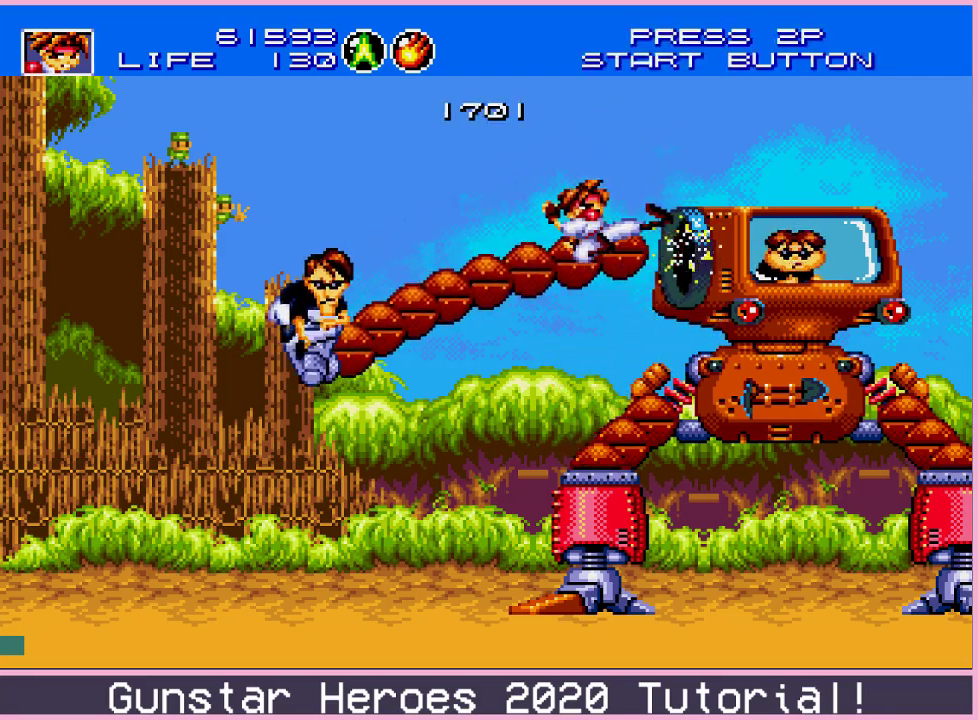
{"dt_ms": 501, "buttons": ["DPAD_UP"], "events": []}
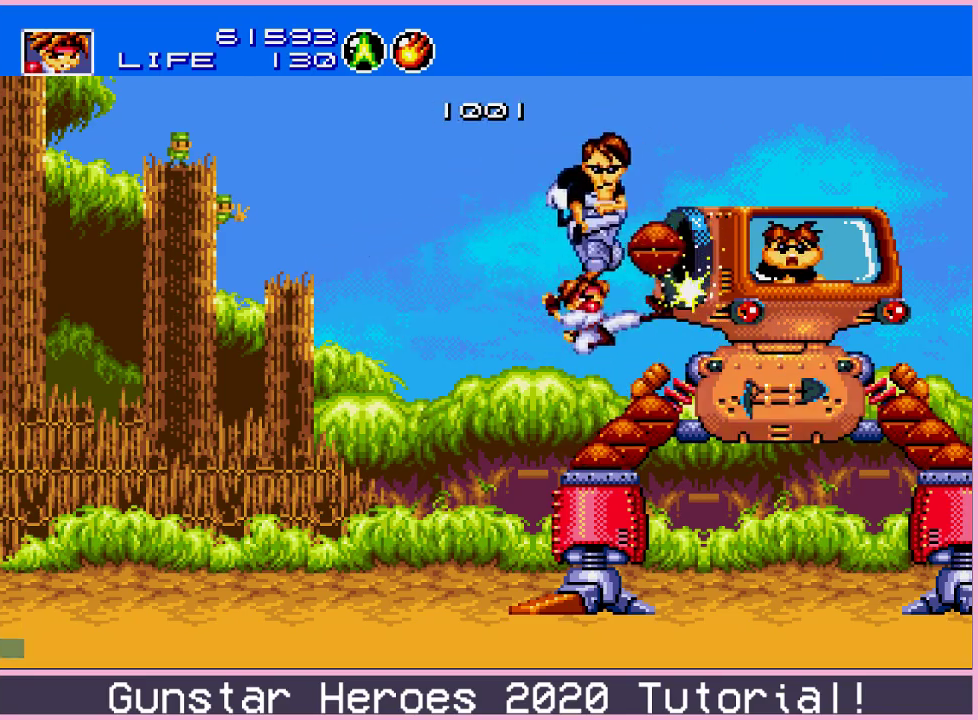
{"dt_ms": 500, "buttons": ["C", "DPAD_UP"], "events": [[334, "C", "down"], [400, "C", "up"], [484, "C", "down"]]}
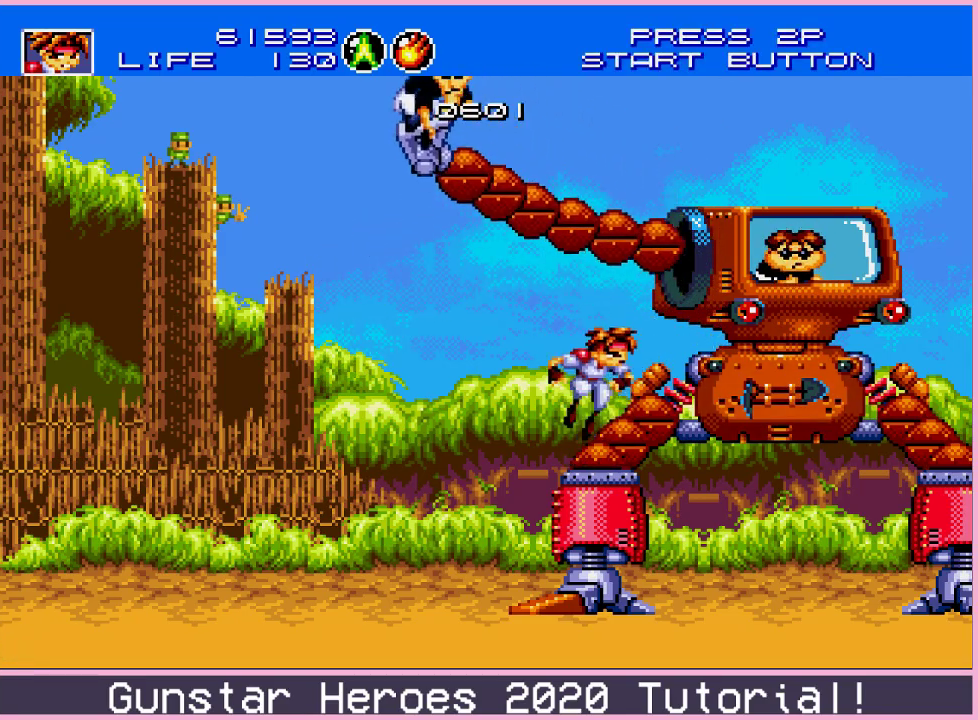
{"dt_ms": 301, "buttons": ["DPAD_UP"], "events": [[50, "C", "up"], [101, "C", "down"], [301, "C", "up"]]}
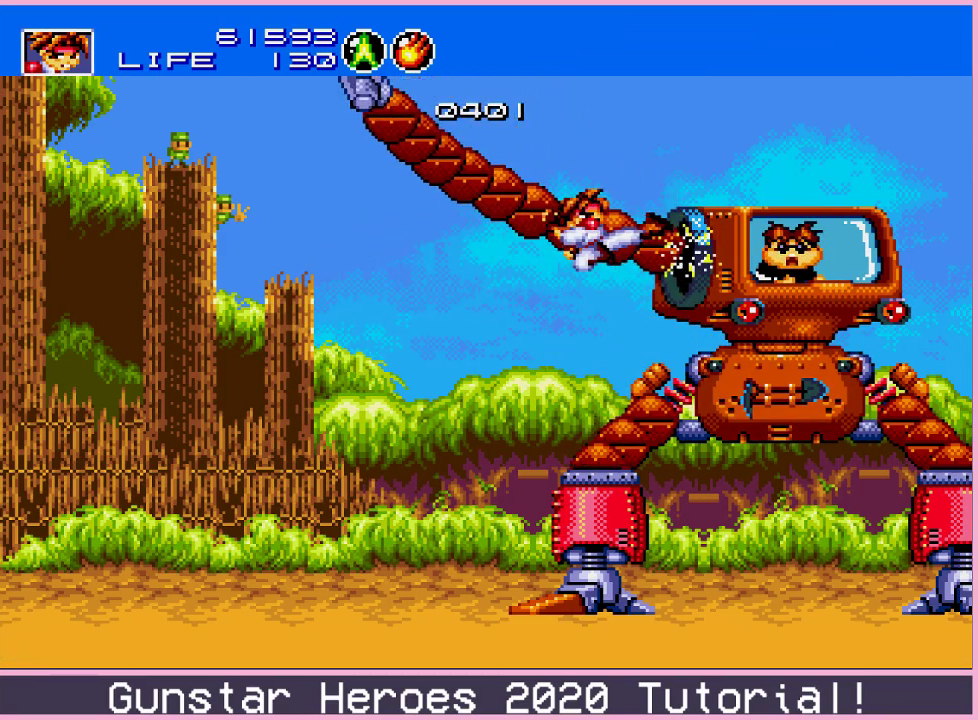
{"dt_ms": 700, "buttons": ["DPAD_UP"], "events": []}
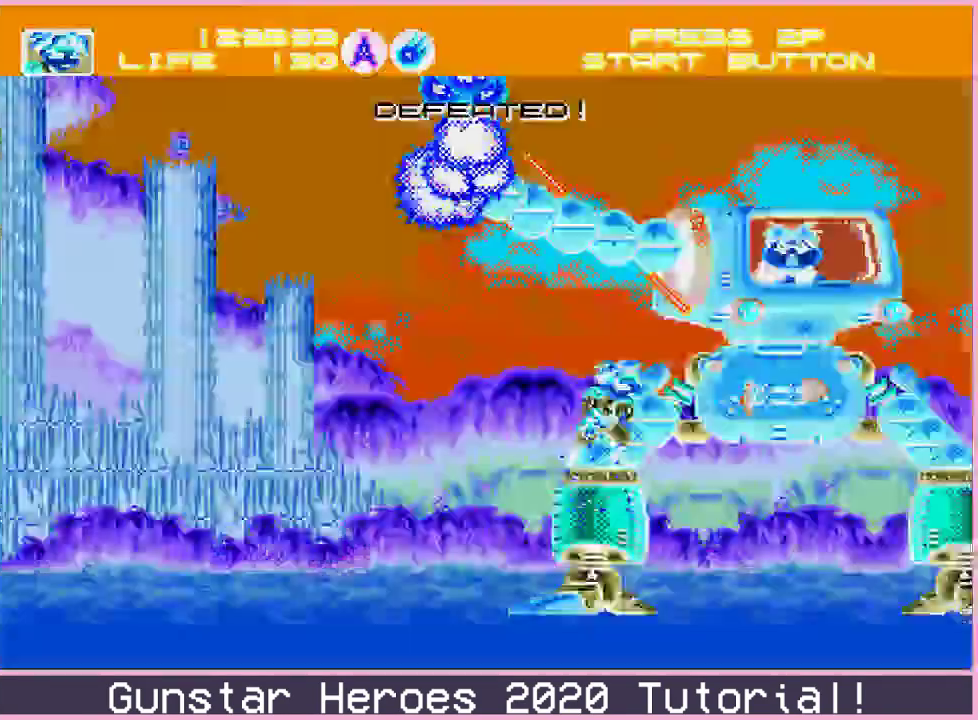
{"dt_ms": 501, "buttons": [], "events": [[134, "DPAD_UP", "up"], [234, "SELECT", "down"], [301, "SELECT", "up"]]}